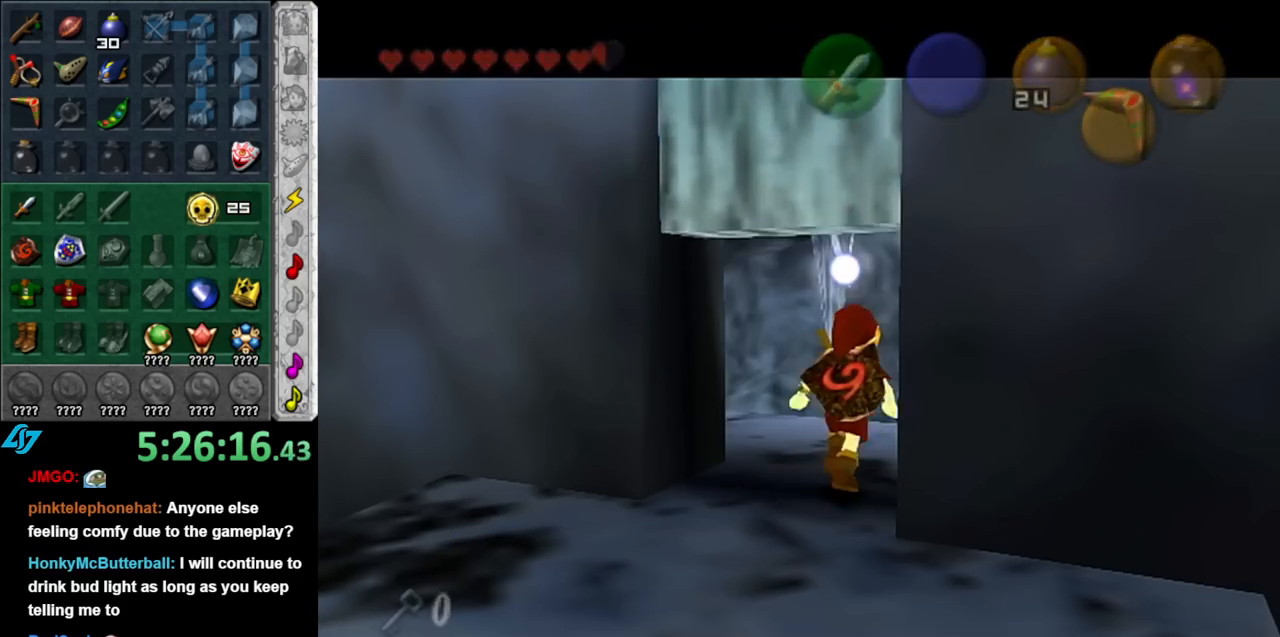
Gameplay with a controller (Nintendo layout); each line is a JSON object with the inputs held at the frame after it. "events" lists button and stick changes between this image and that frame as [ms after this image, input, new state], when the widget could be followed in between. Not read: L3 R3.
{"buttons": [], "left_stick": "up", "right_stick": "center", "events": [[33, "left_stick", "up"]]}
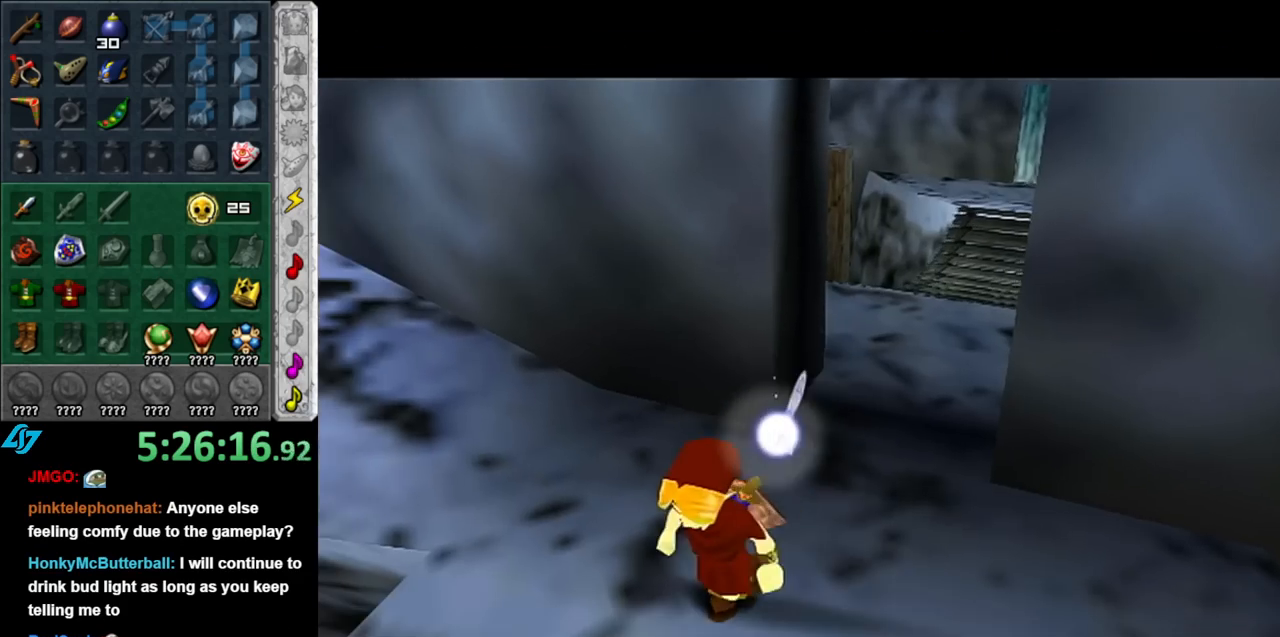
{"buttons": [], "left_stick": "center", "right_stick": "center", "events": [[217, "left_stick", "center"]]}
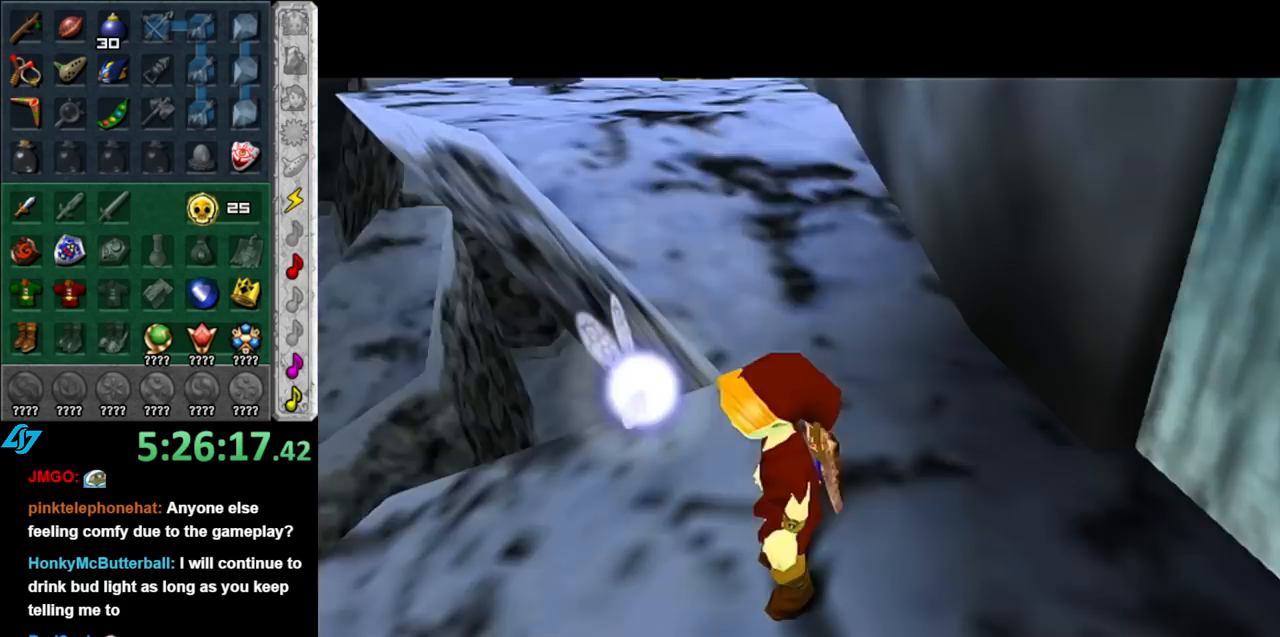
{"buttons": [], "left_stick": "right", "right_stick": "center", "events": [[433, "left_stick", "right"]]}
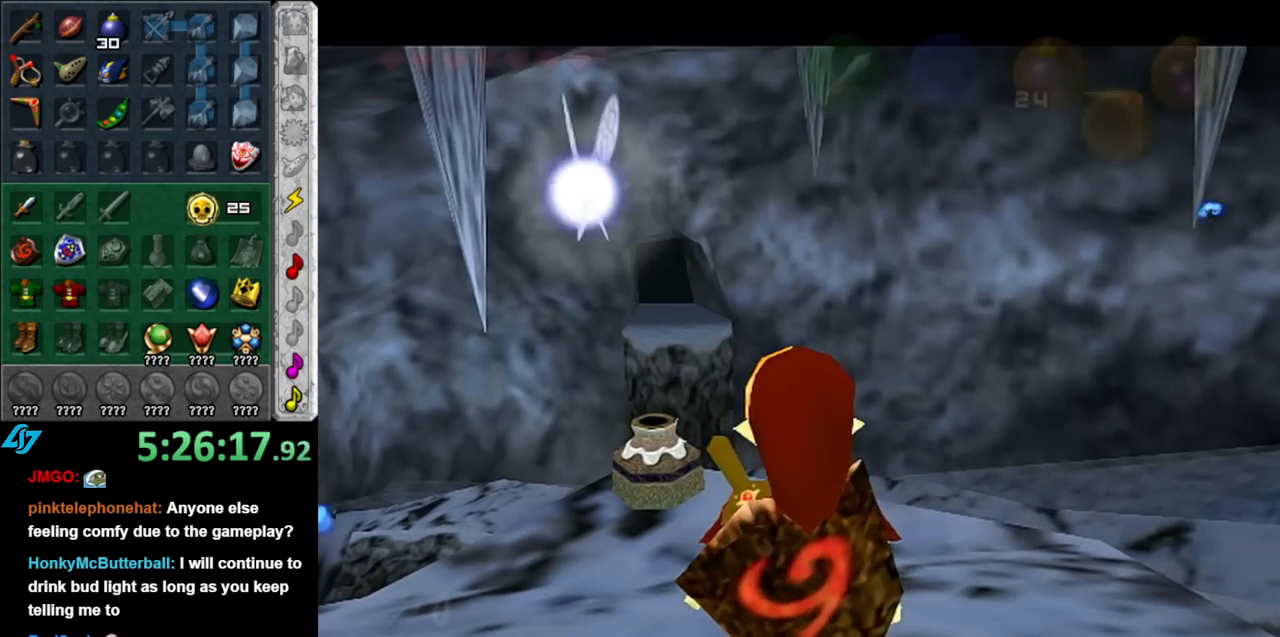
{"buttons": ["START"], "left_stick": "center", "right_stick": "center", "events": [[67, "START", "down"], [117, "left_stick", "center"], [217, "START", "up"], [283, "START", "down"], [400, "START", "up"], [467, "START", "down"]]}
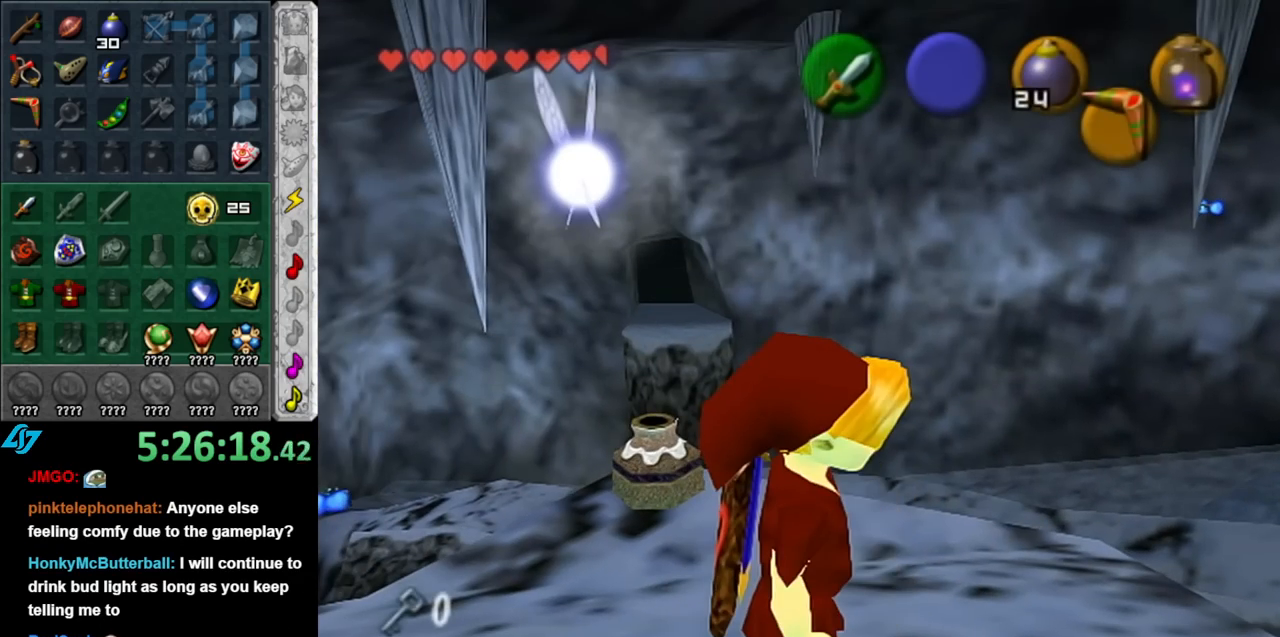
{"buttons": [], "left_stick": "center", "right_stick": "center", "events": [[117, "START", "up"]]}
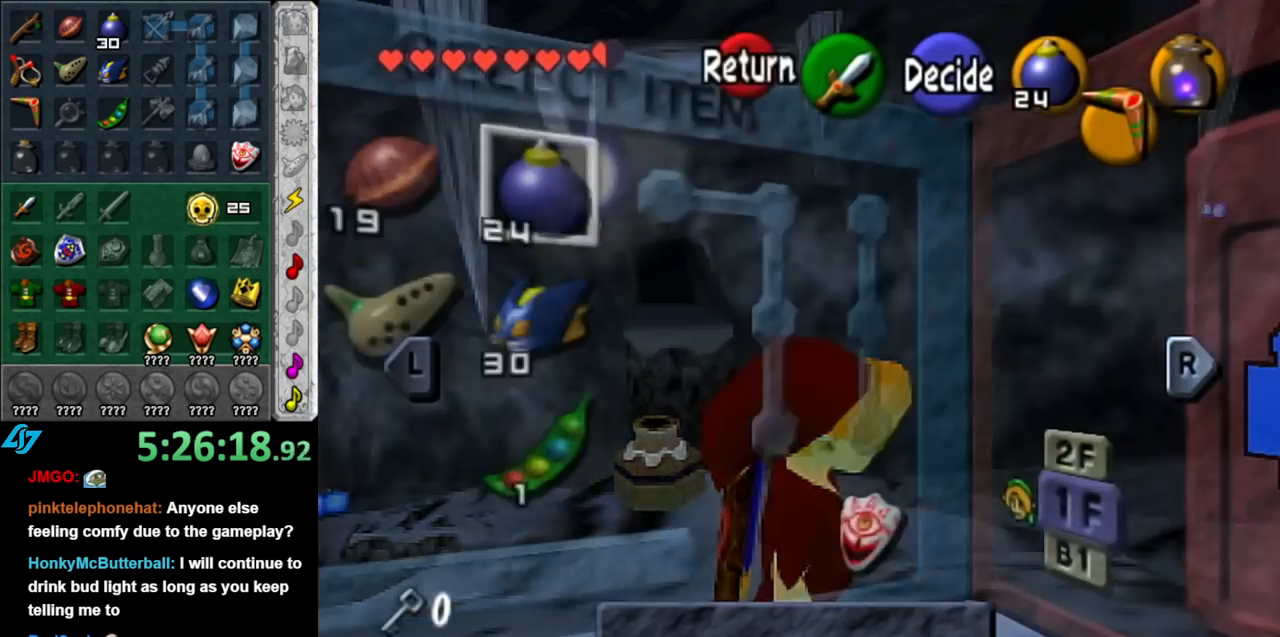
{"buttons": [], "left_stick": "center", "right_stick": "center", "events": []}
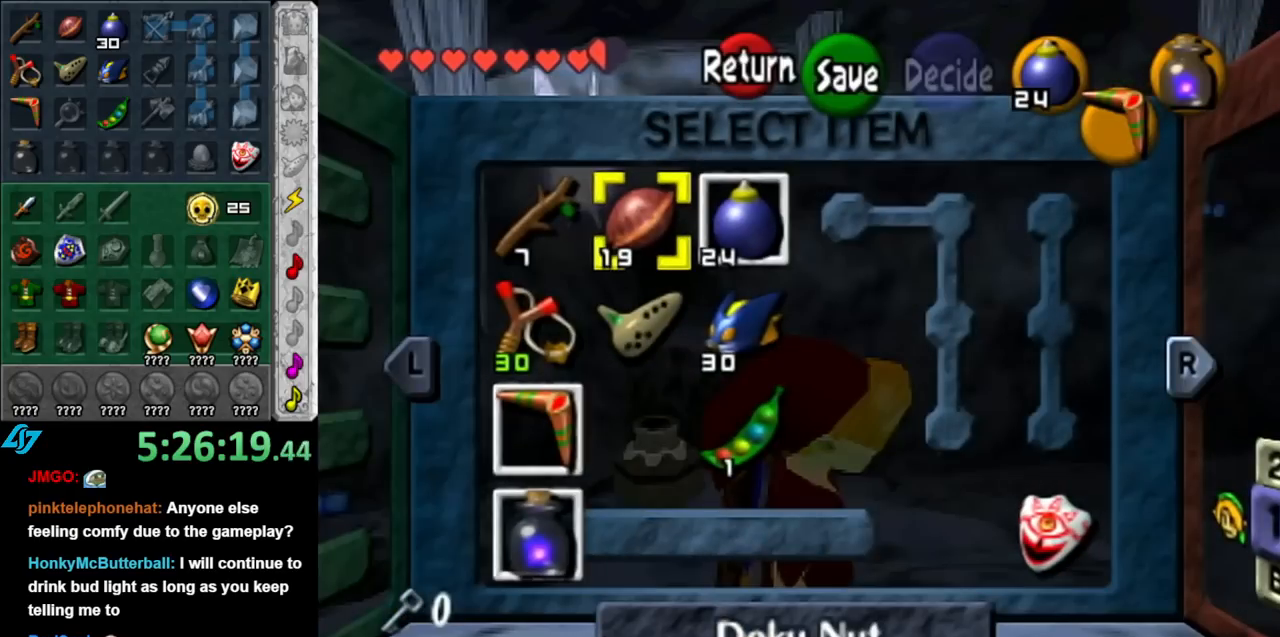
{"buttons": [], "left_stick": "center", "right_stick": "center", "events": [[183, "R1", "down"], [467, "R1", "up"]]}
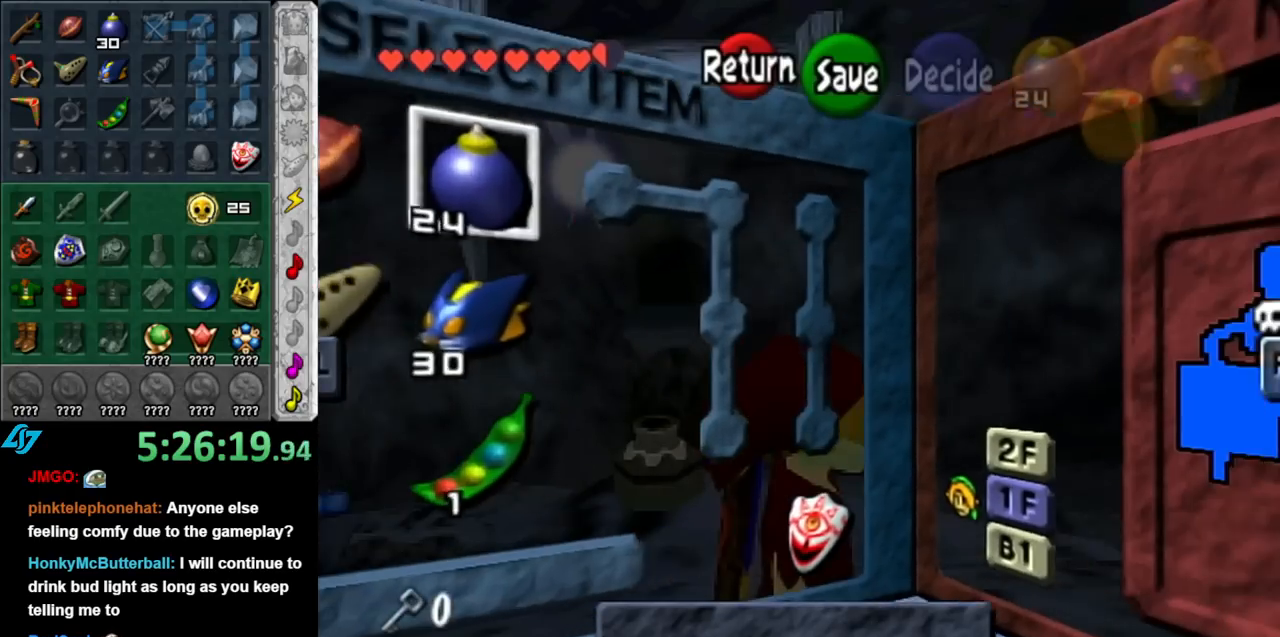
{"buttons": [], "left_stick": "center", "right_stick": "center", "events": []}
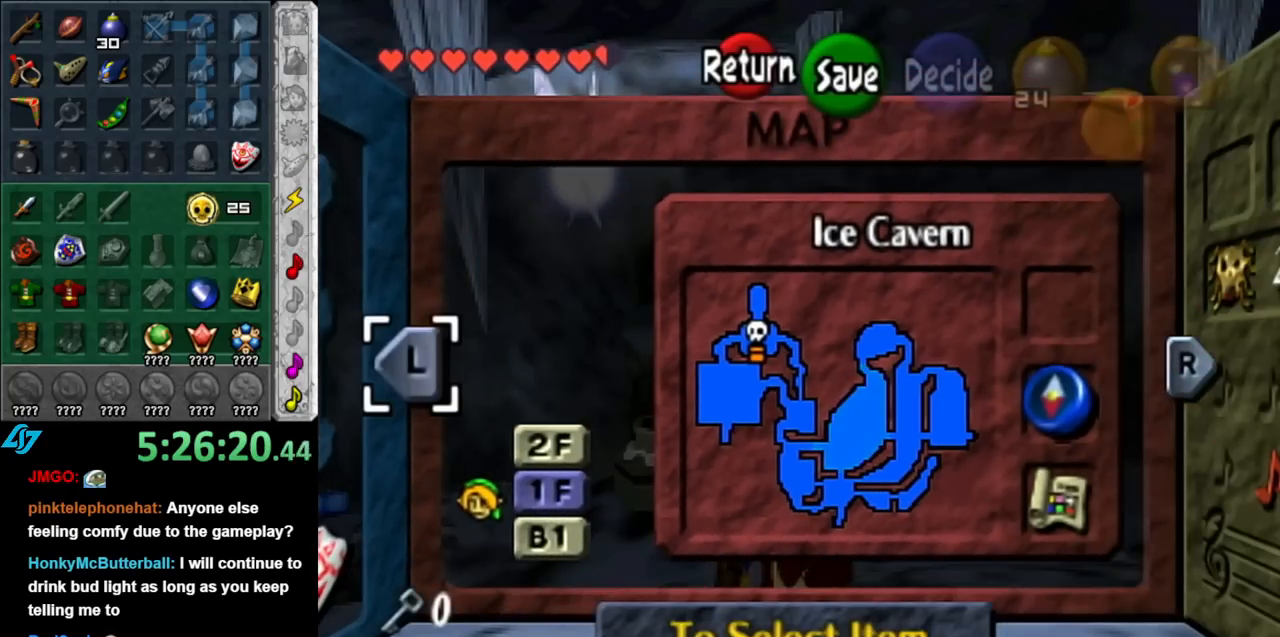
{"buttons": [], "left_stick": "center", "right_stick": "center", "events": [[67, "left_stick", "up"], [250, "left_stick", "center"]]}
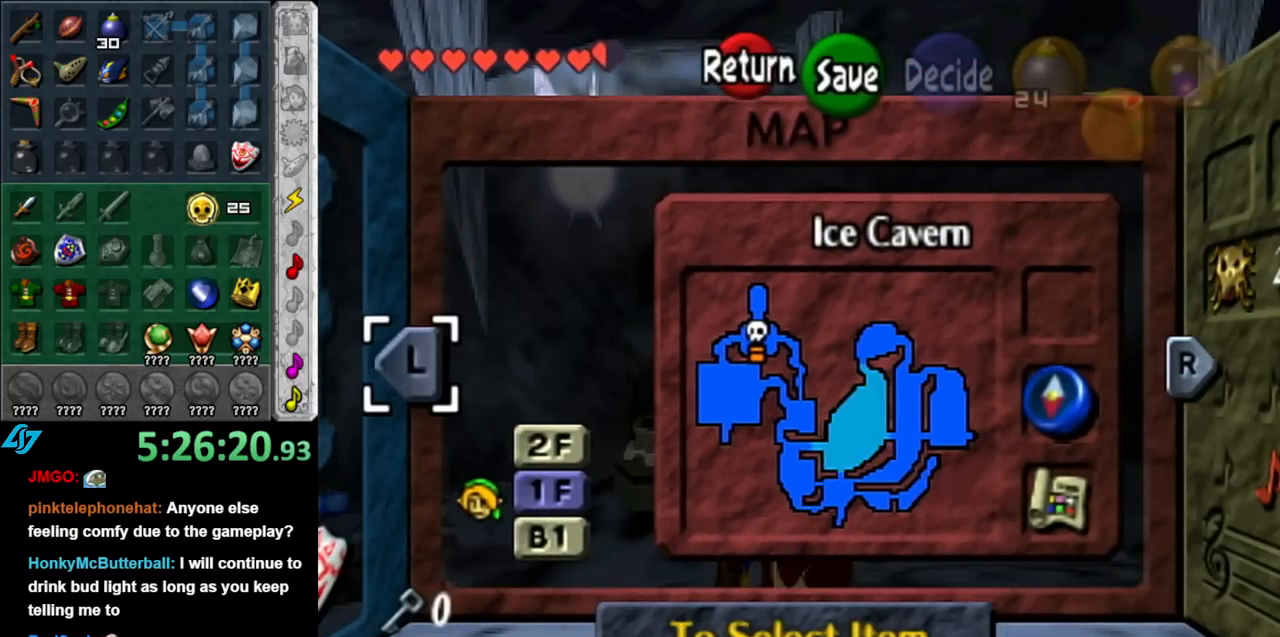
{"buttons": [], "left_stick": "right", "right_stick": "center", "events": [[117, "left_stick", "up"], [250, "left_stick", "up-right"], [350, "left_stick", "center"], [433, "left_stick", "right"]]}
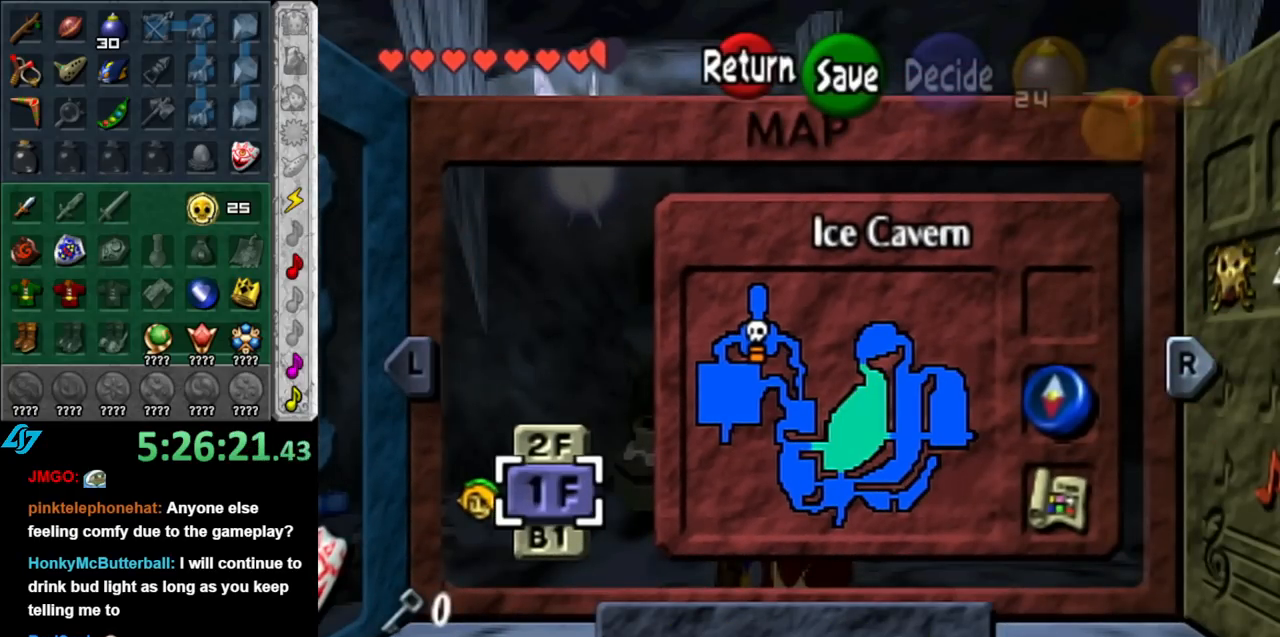
{"buttons": [], "left_stick": "left", "right_stick": "center", "events": [[100, "left_stick", "center"], [433, "left_stick", "left"]]}
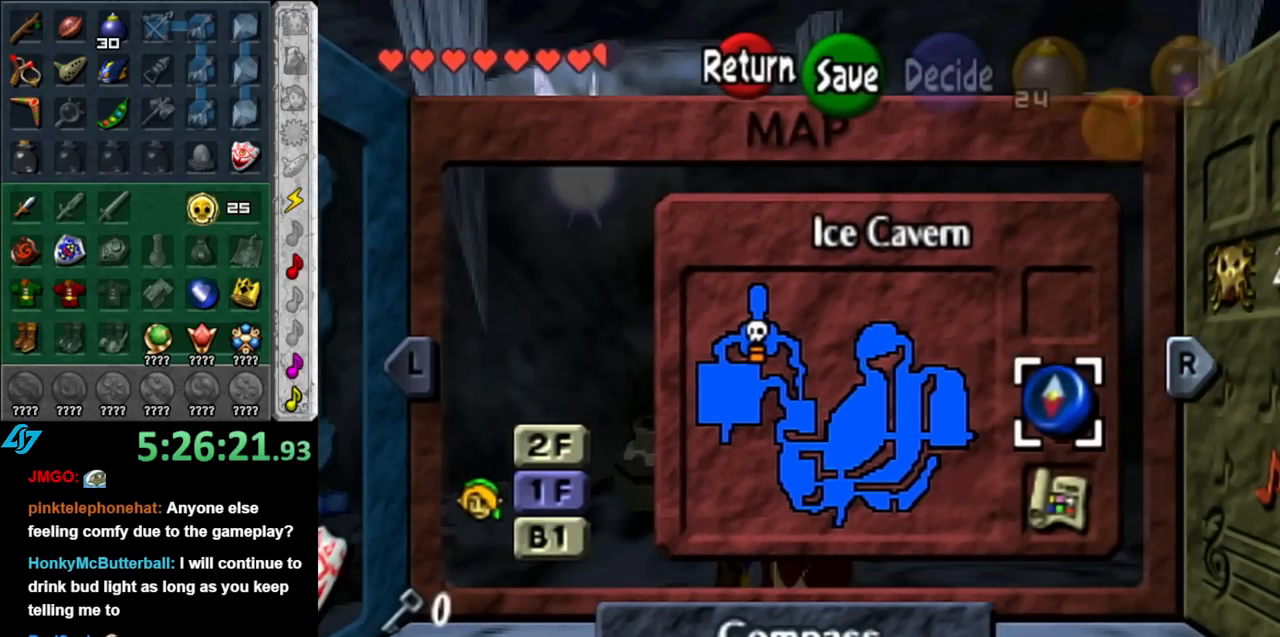
{"buttons": [], "left_stick": "center", "right_stick": "center", "events": [[117, "left_stick", "center"]]}
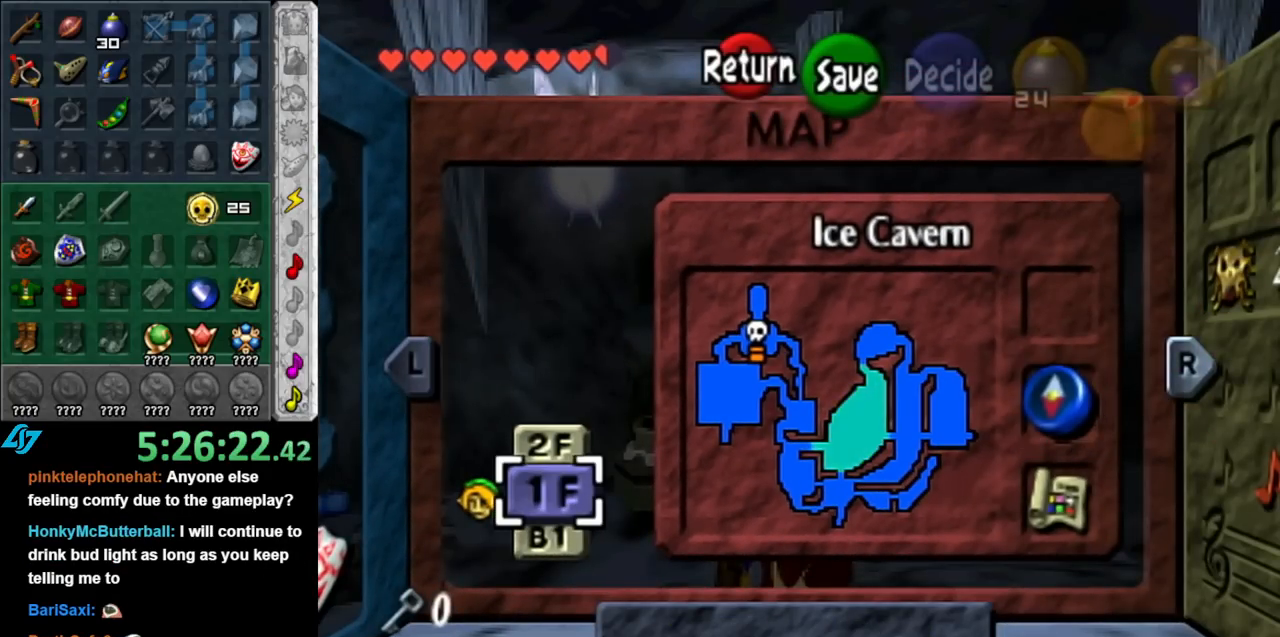
{"buttons": [], "left_stick": "center", "right_stick": "center", "events": []}
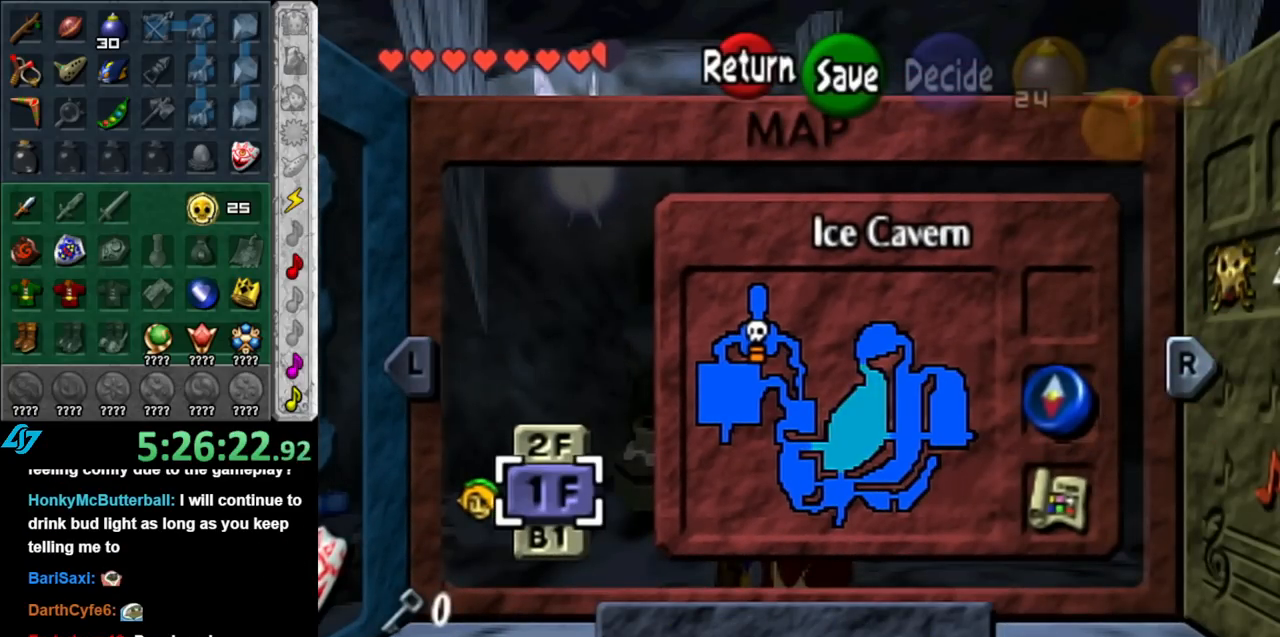
{"buttons": [], "left_stick": "center", "right_stick": "center", "events": [[250, "START", "down"], [400, "START", "up"]]}
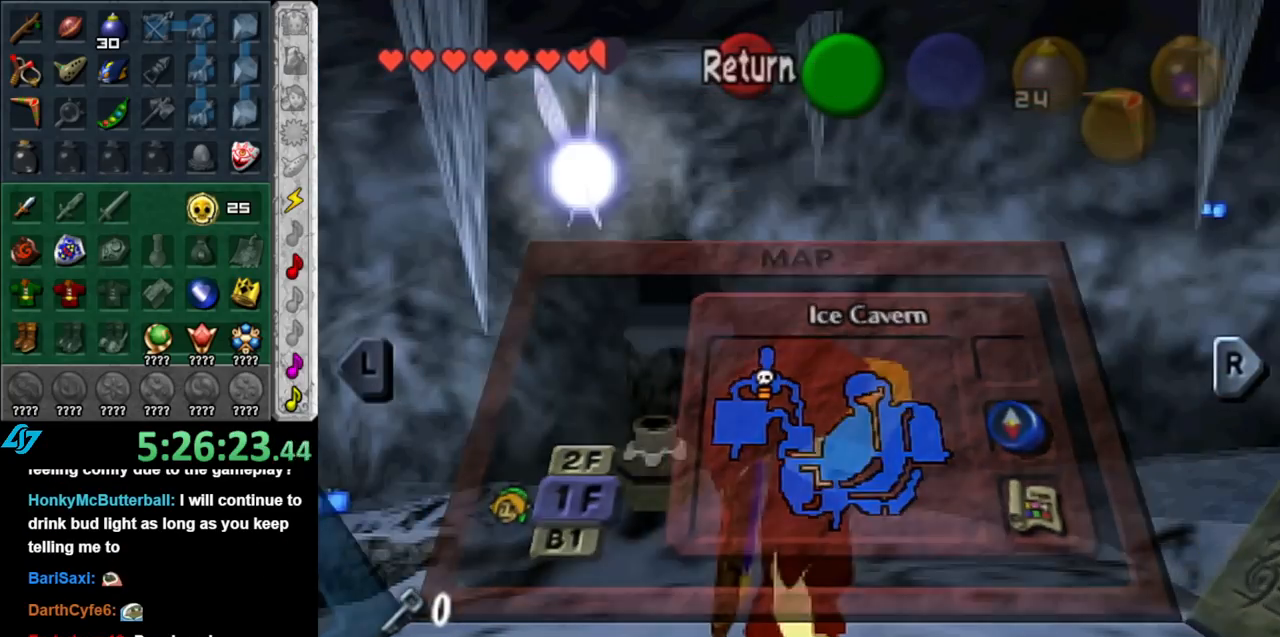
{"buttons": ["L1"], "left_stick": "center", "right_stick": "center", "events": [[150, "L1", "down"]]}
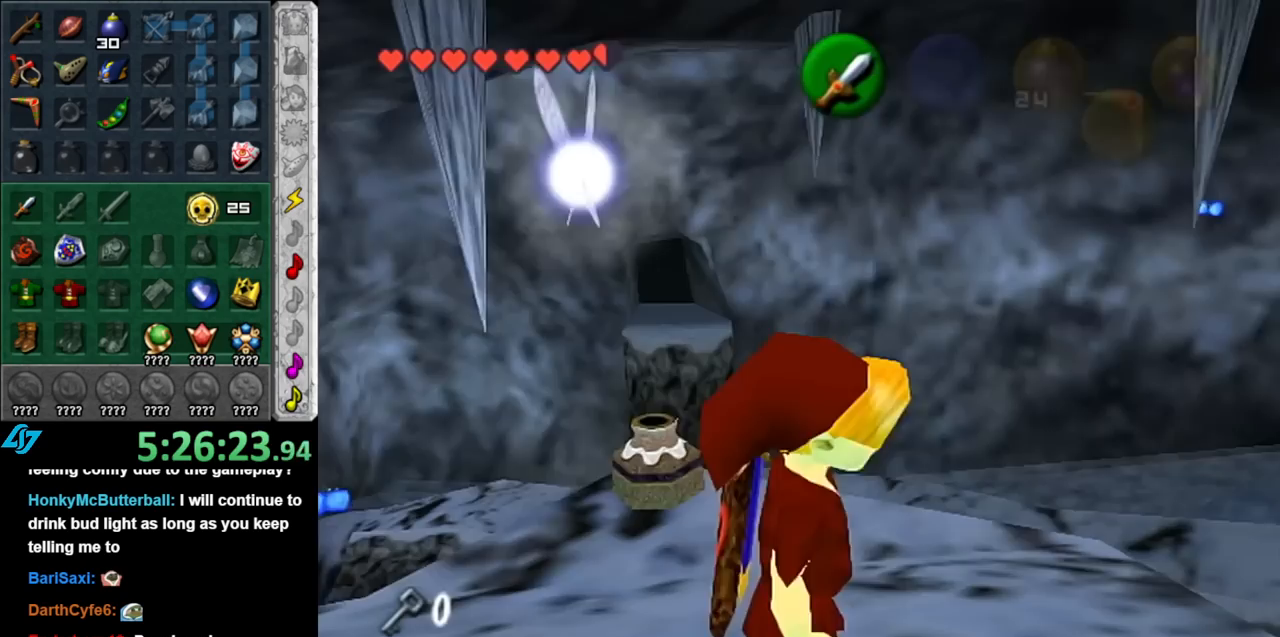
{"buttons": [], "left_stick": "up", "right_stick": "center", "events": [[150, "L1", "up"], [183, "left_stick", "up-right"], [400, "left_stick", "up"]]}
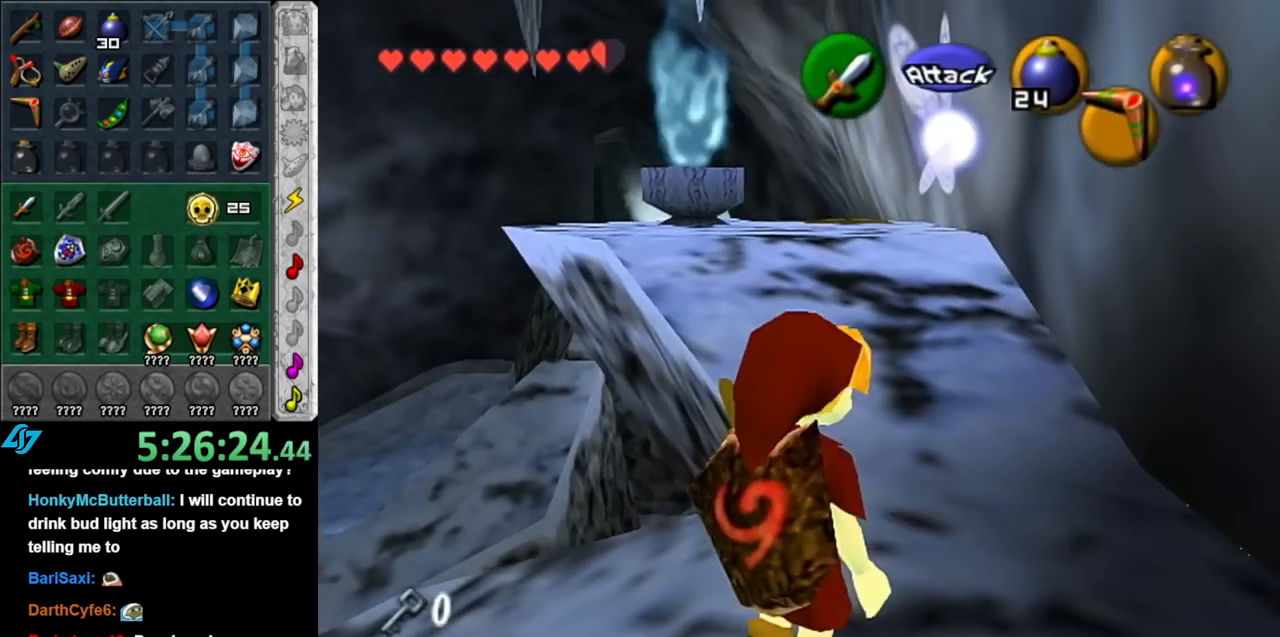
{"buttons": ["A"], "left_stick": "up", "right_stick": "center", "events": [[400, "A", "down"]]}
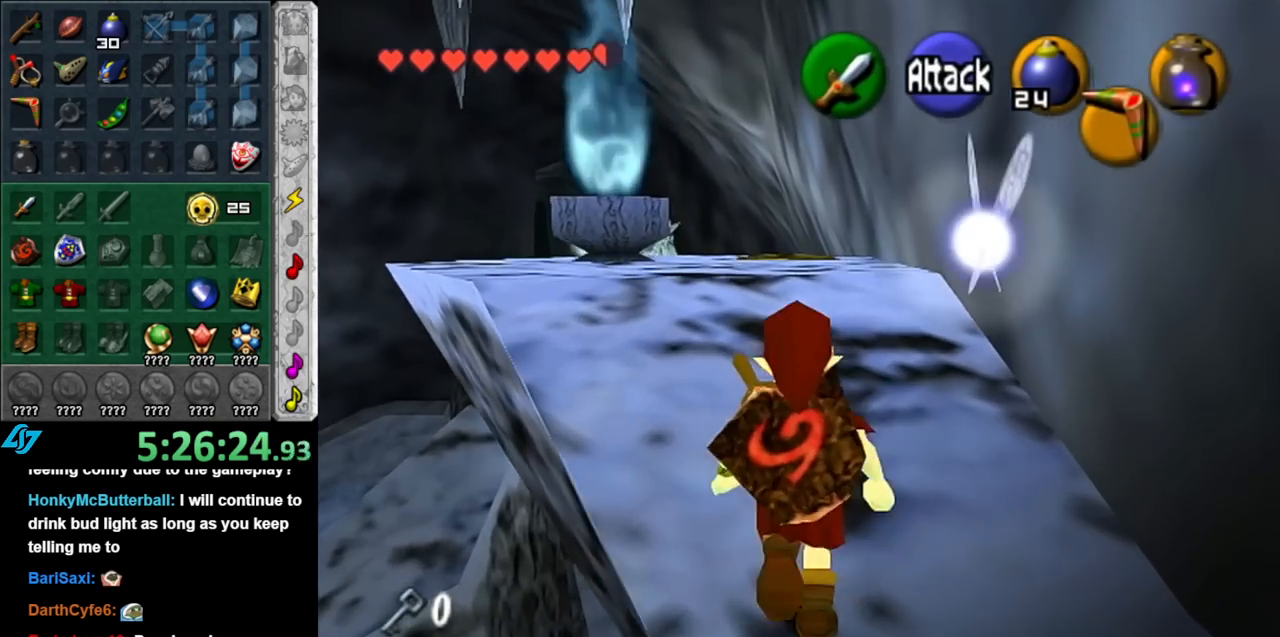
{"buttons": [], "left_stick": "up", "right_stick": "center", "events": [[33, "A", "up"], [100, "A", "down"], [217, "A", "up"]]}
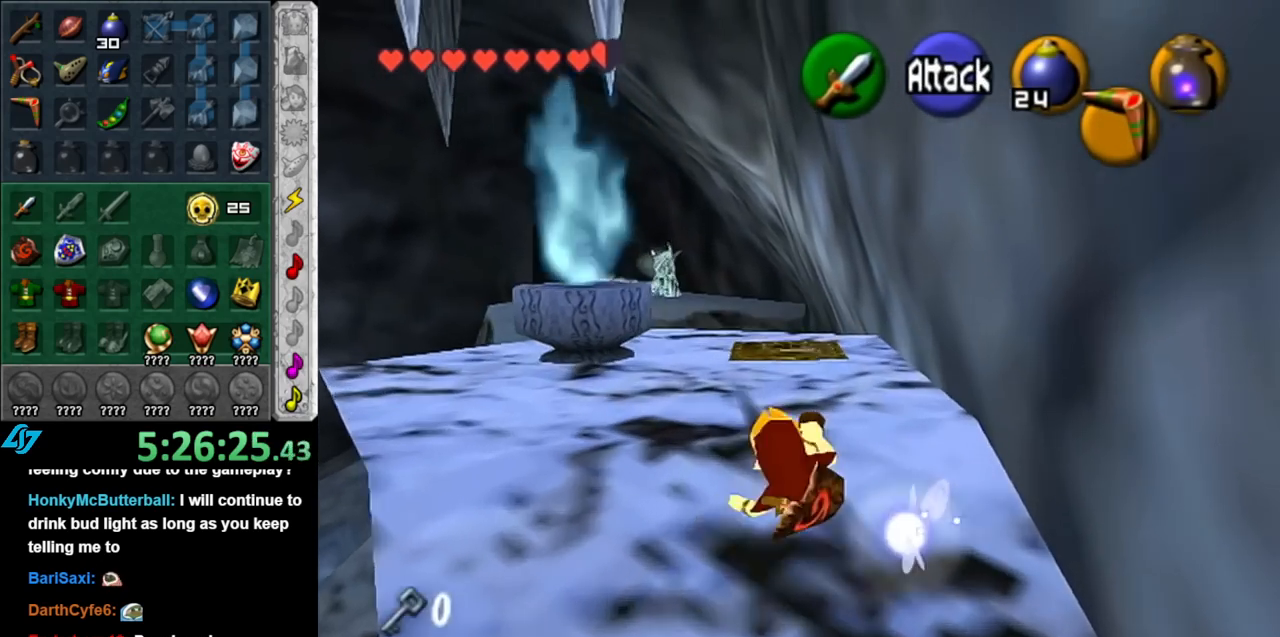
{"buttons": [], "left_stick": "up", "right_stick": "center", "events": []}
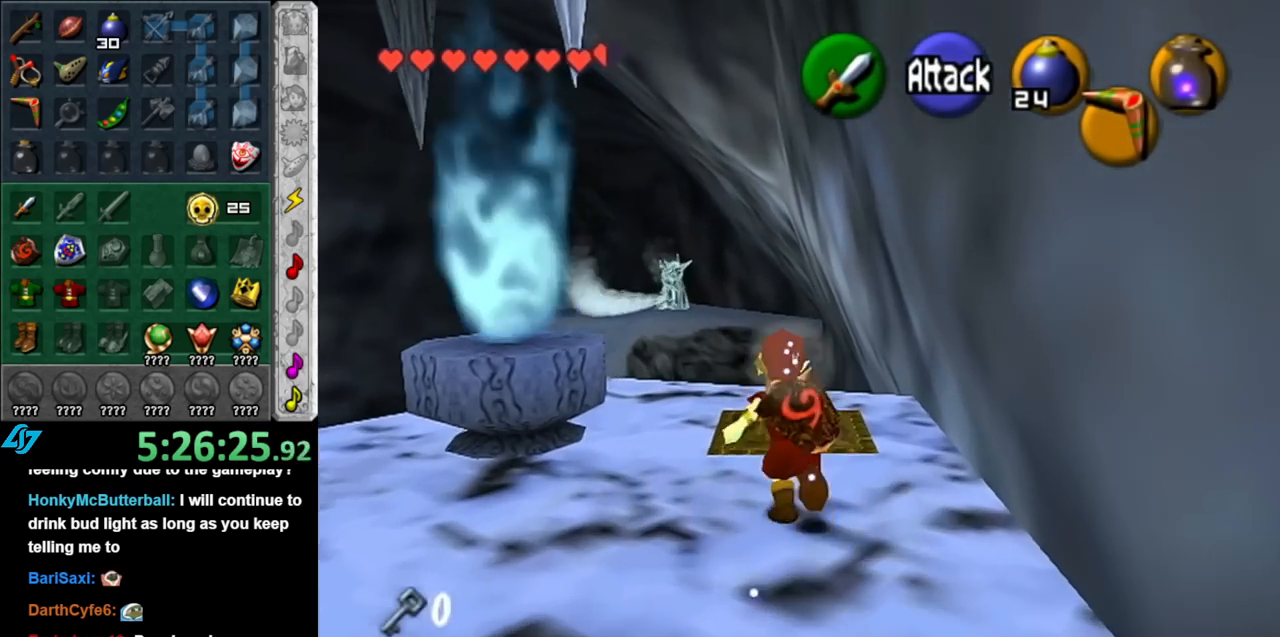
{"buttons": [], "left_stick": "center", "right_stick": "center", "events": [[400, "left_stick", "center"]]}
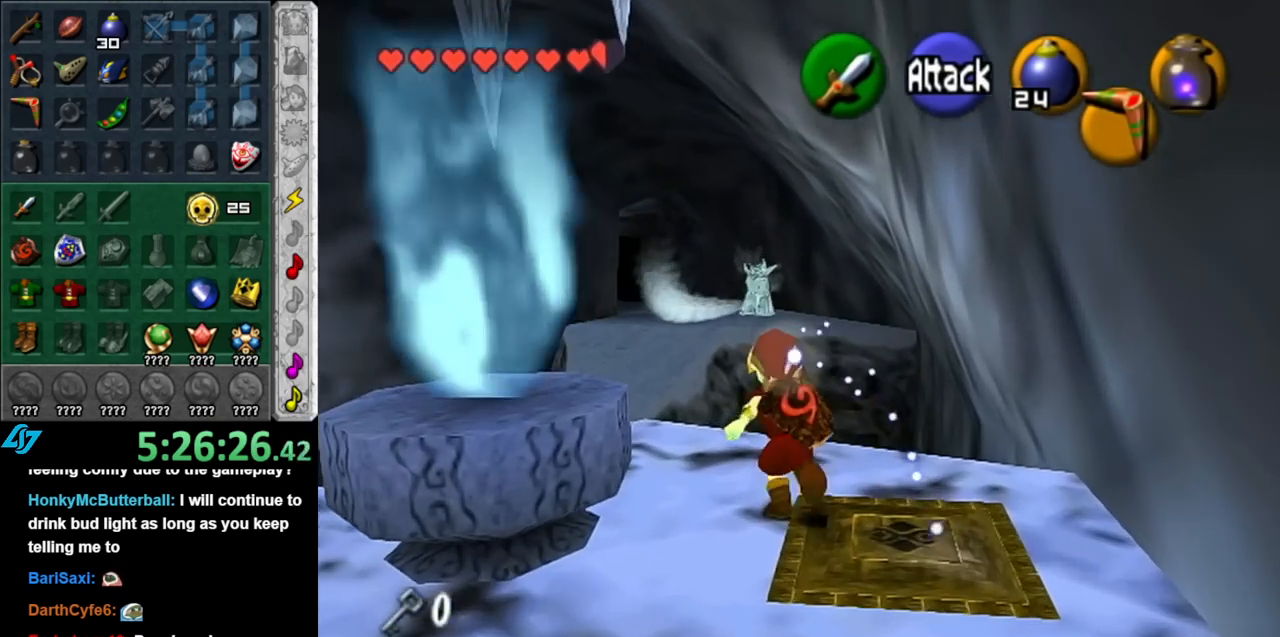
{"buttons": [], "left_stick": "up-left", "right_stick": "center", "events": [[250, "left_stick", "up-left"]]}
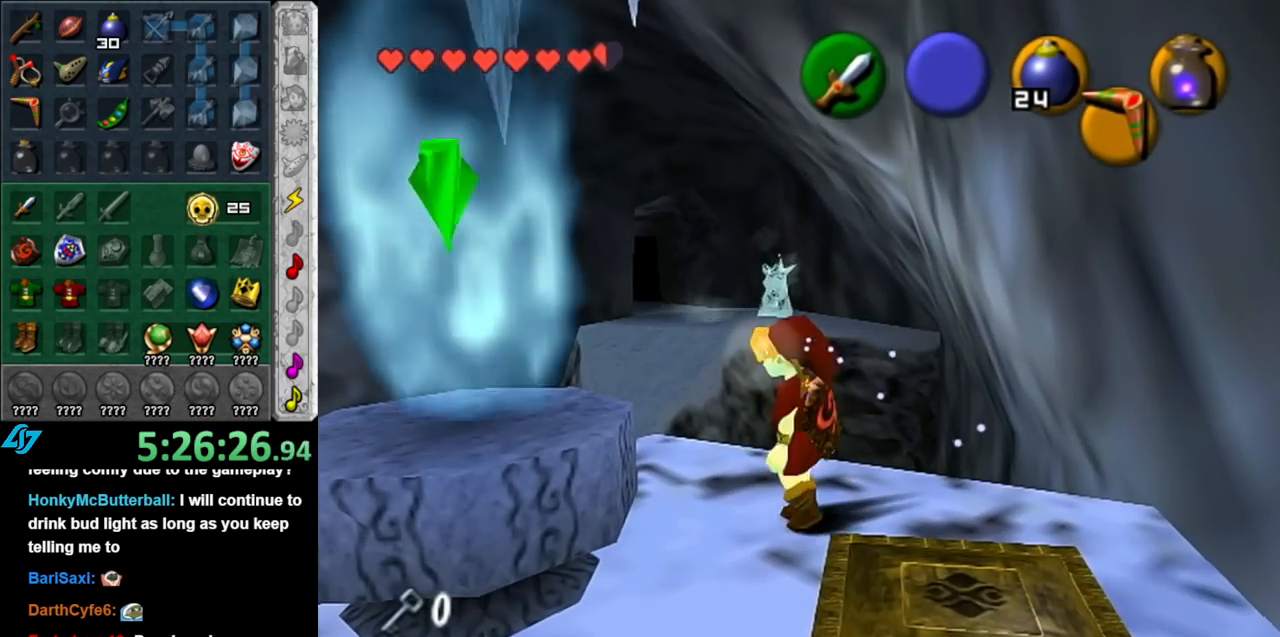
{"buttons": [], "left_stick": "up", "right_stick": "center", "events": [[150, "left_stick", "center"], [217, "right_stick", "up"], [350, "right_stick", "center"], [400, "left_stick", "up"]]}
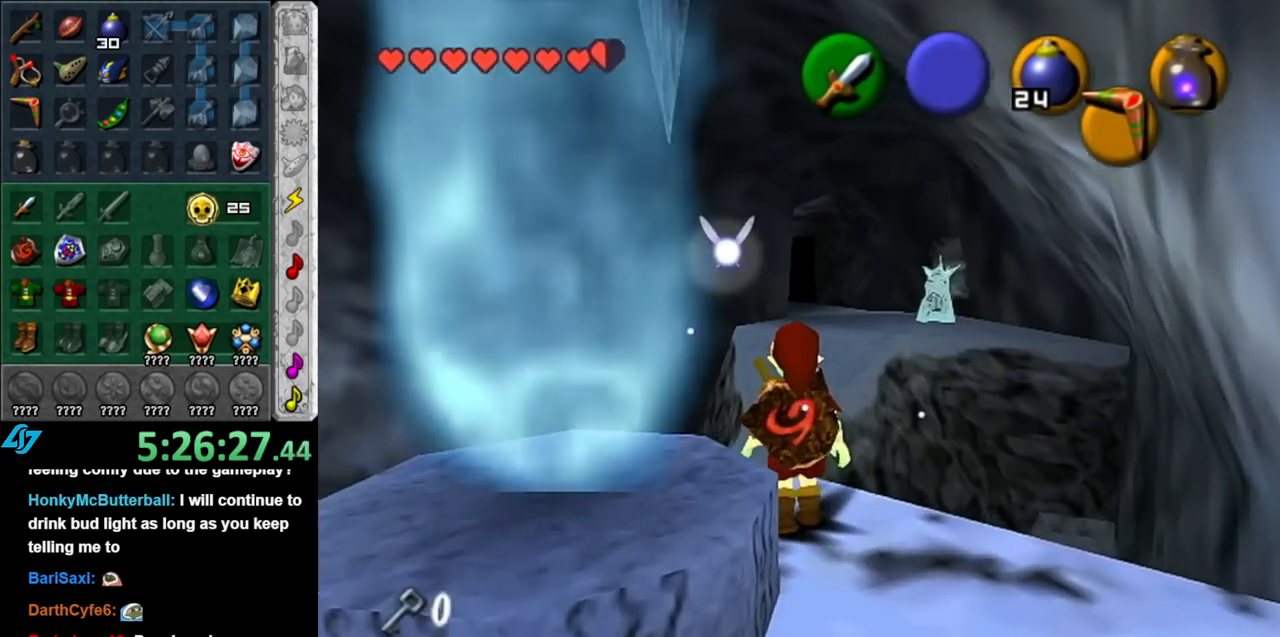
{"buttons": [], "left_stick": "up", "right_stick": "center", "events": []}
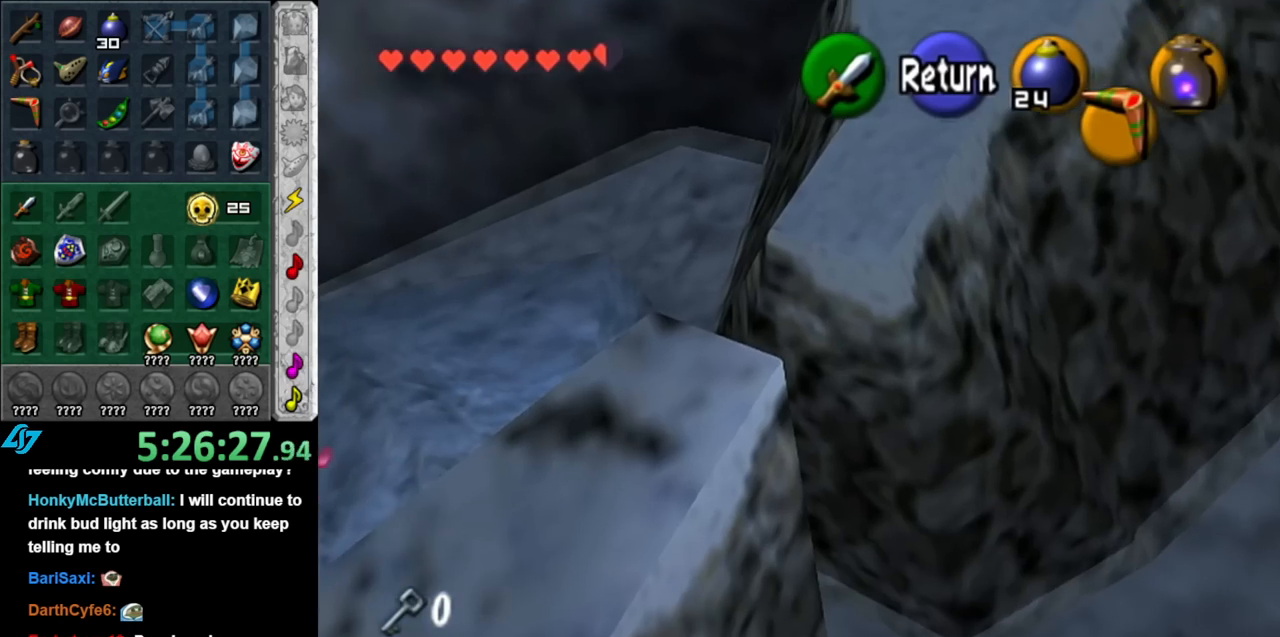
{"buttons": ["A"], "left_stick": "up", "right_stick": "center", "events": [[250, "left_stick", "up-left"], [467, "A", "down"], [467, "left_stick", "up"]]}
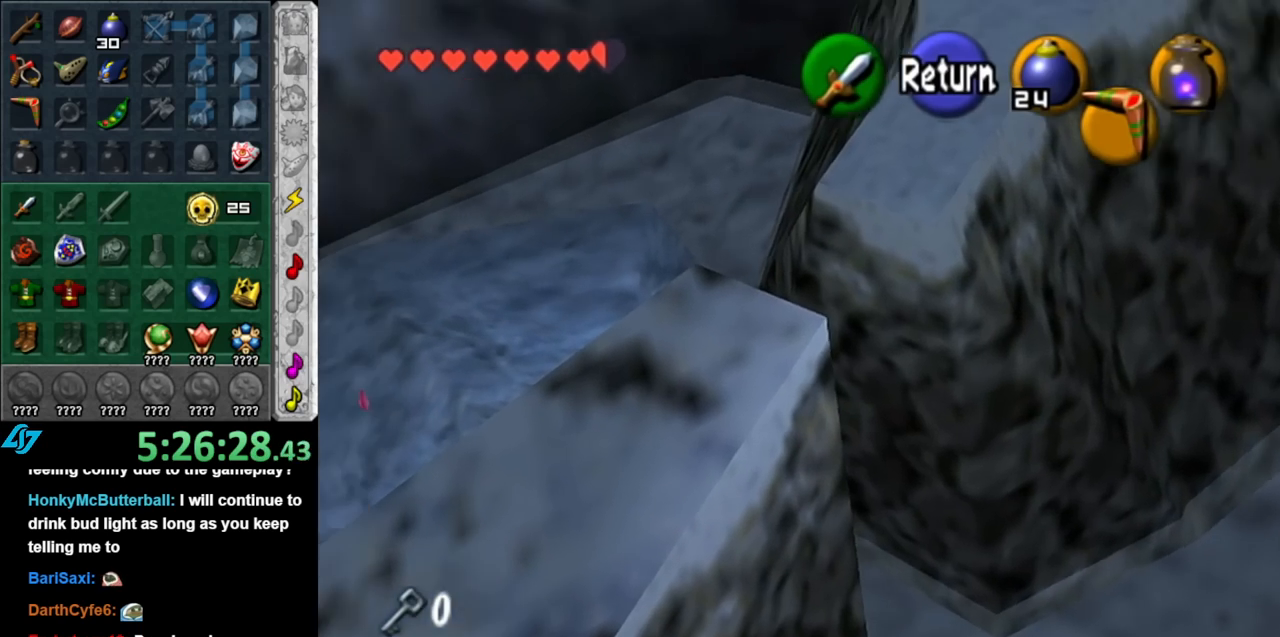
{"buttons": [], "left_stick": "up", "right_stick": "center", "events": [[133, "A", "up"]]}
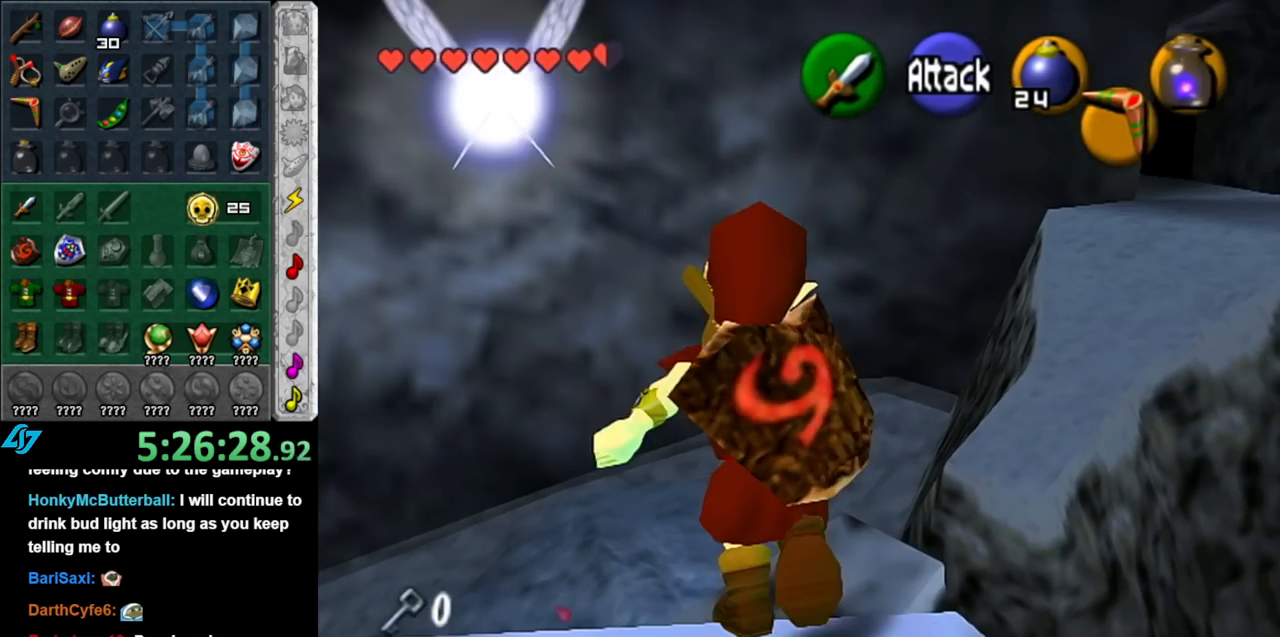
{"buttons": [], "left_stick": "up", "right_stick": "center", "events": []}